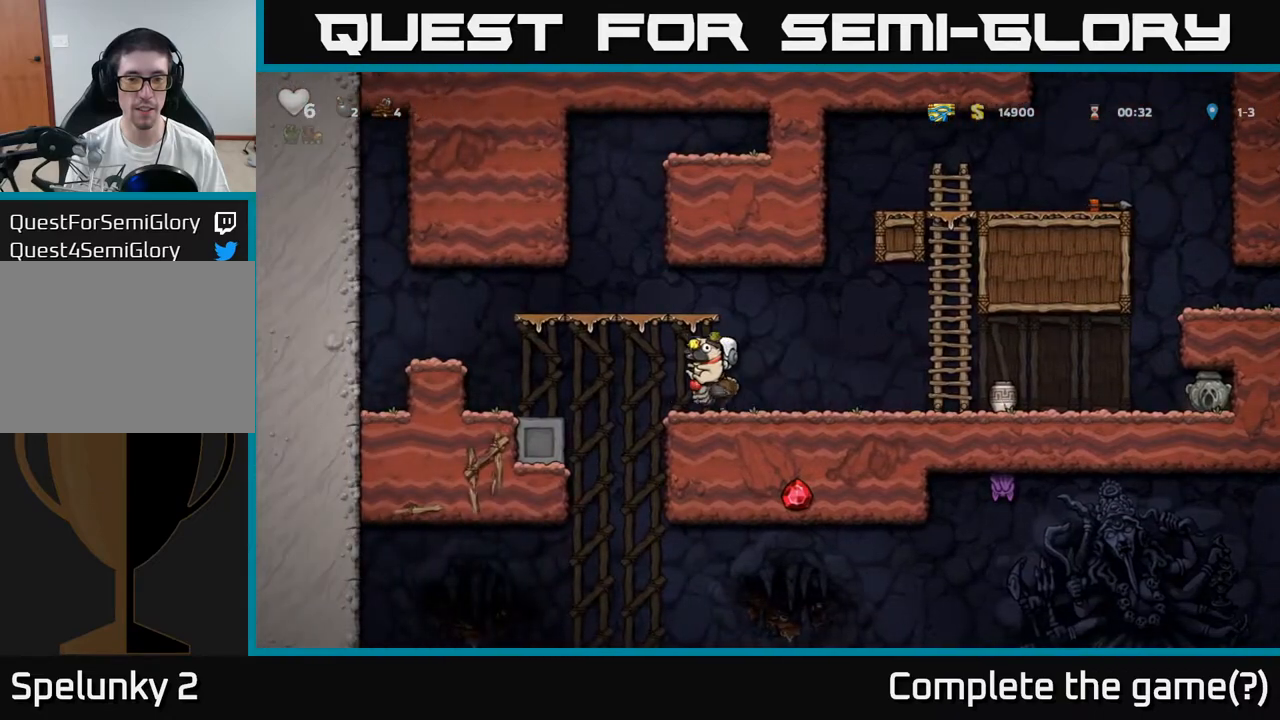
Gameplay with a controller (Xbox layout); each line is a JSON object with the inputs held at the frame after it. "events" lists button and stick changes between this image and that frame as [ms after this image, input, new state], when the widget could be followed in between. Not read: right_stick.
{"buttons": [], "left_stick": "center", "events": []}
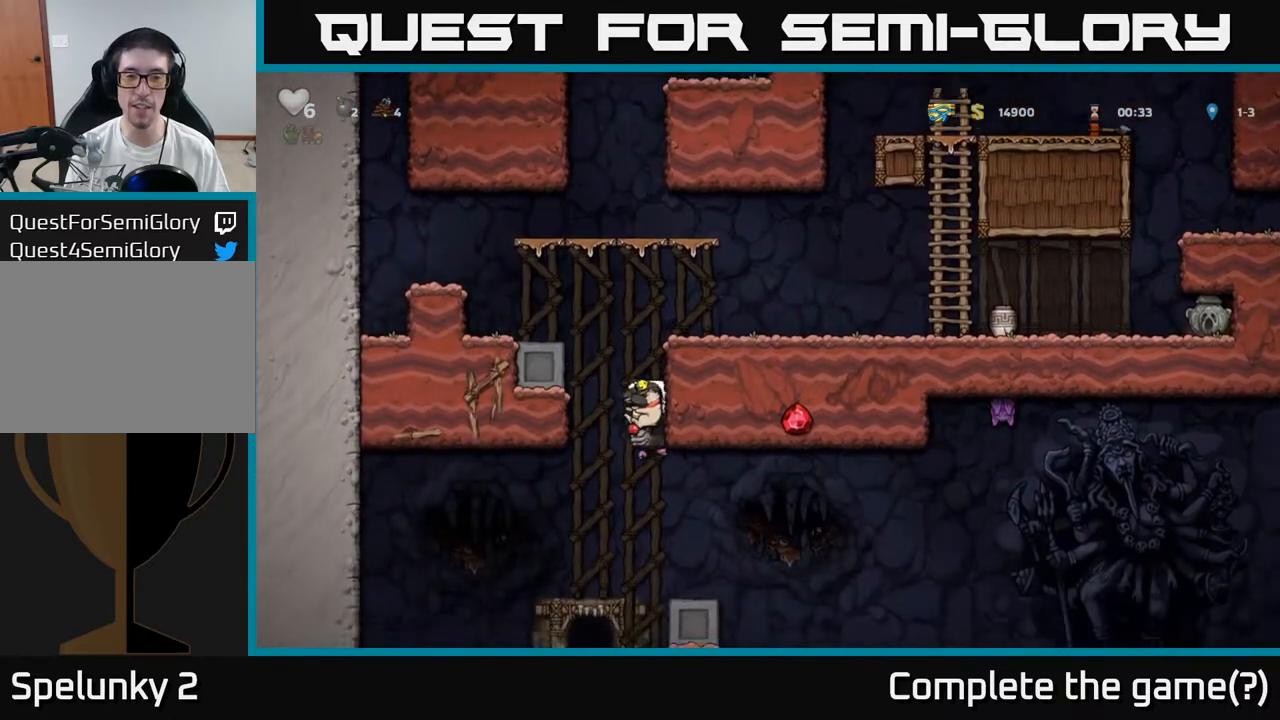
{"buttons": [], "left_stick": "center", "events": []}
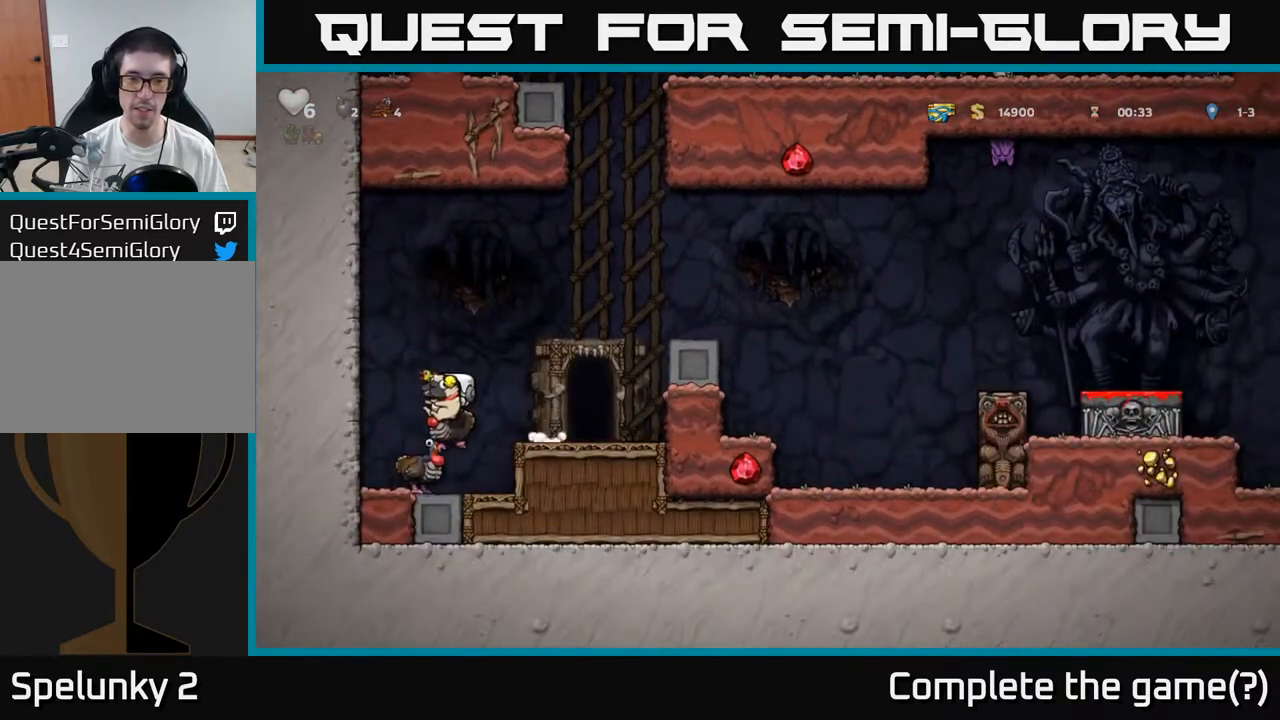
{"buttons": [], "left_stick": "center", "events": []}
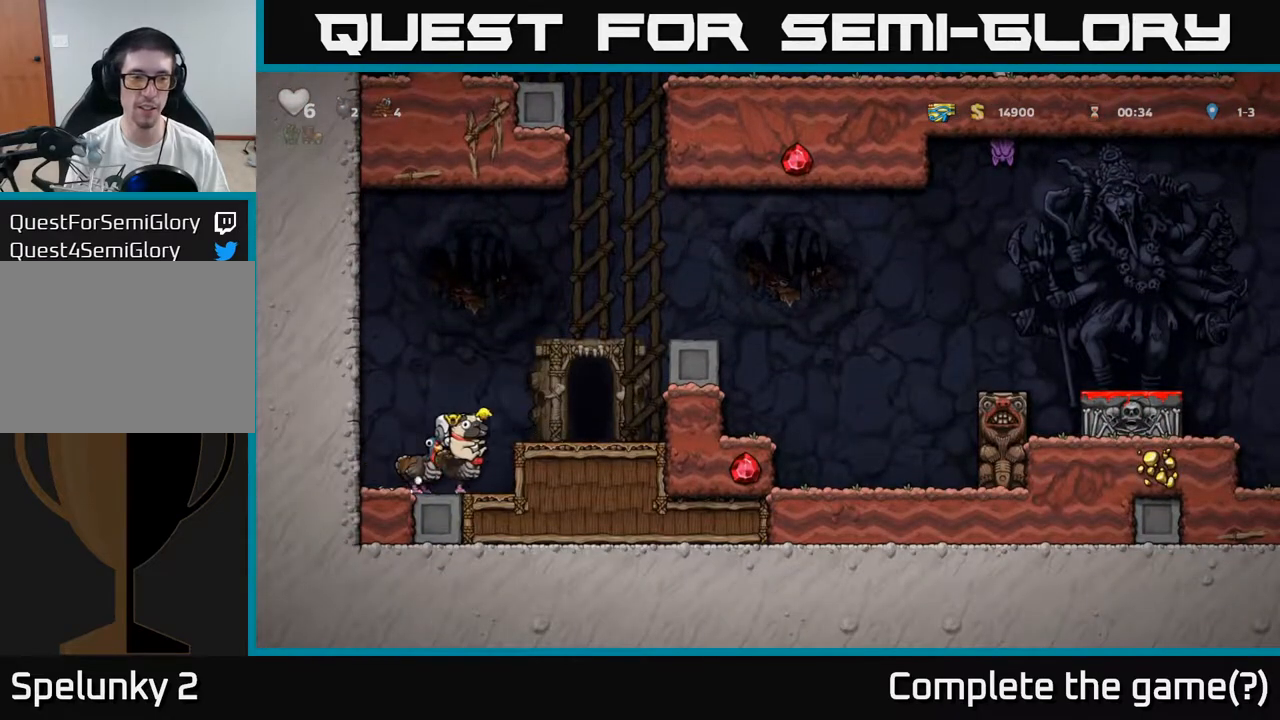
{"buttons": [], "left_stick": "center", "events": []}
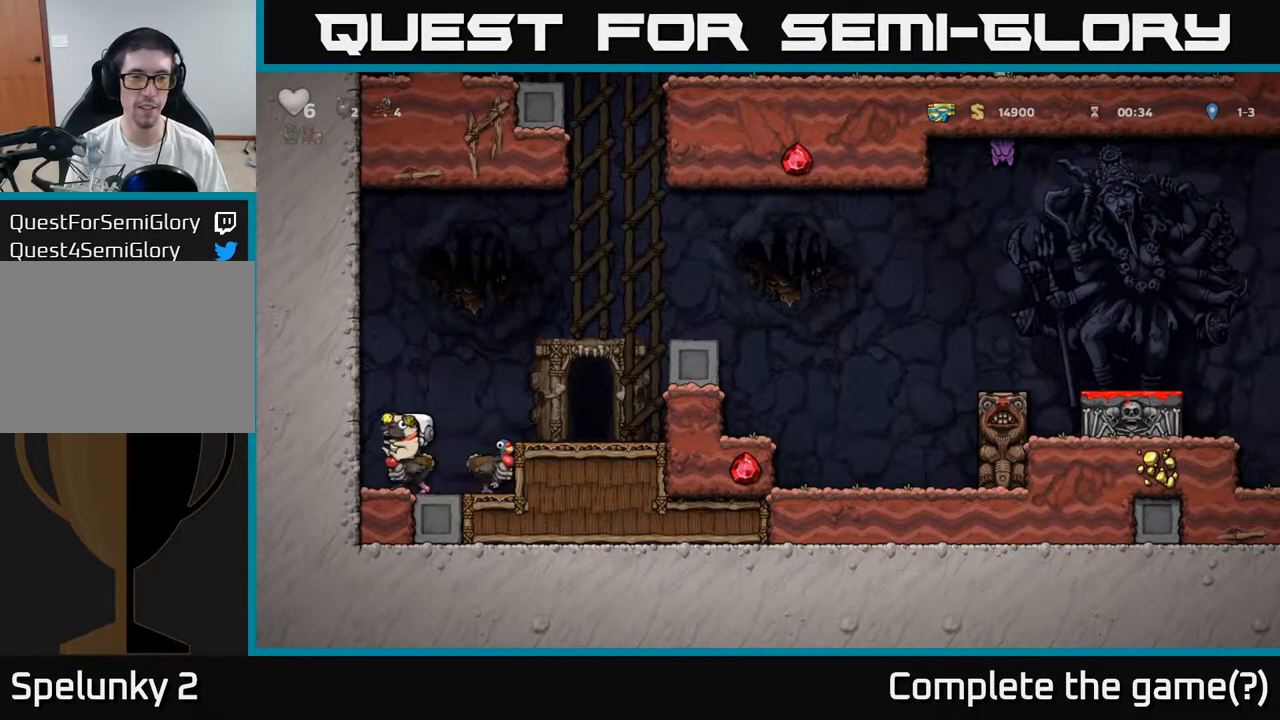
{"buttons": [], "left_stick": "right", "events": [[500, "left_stick", "right"]]}
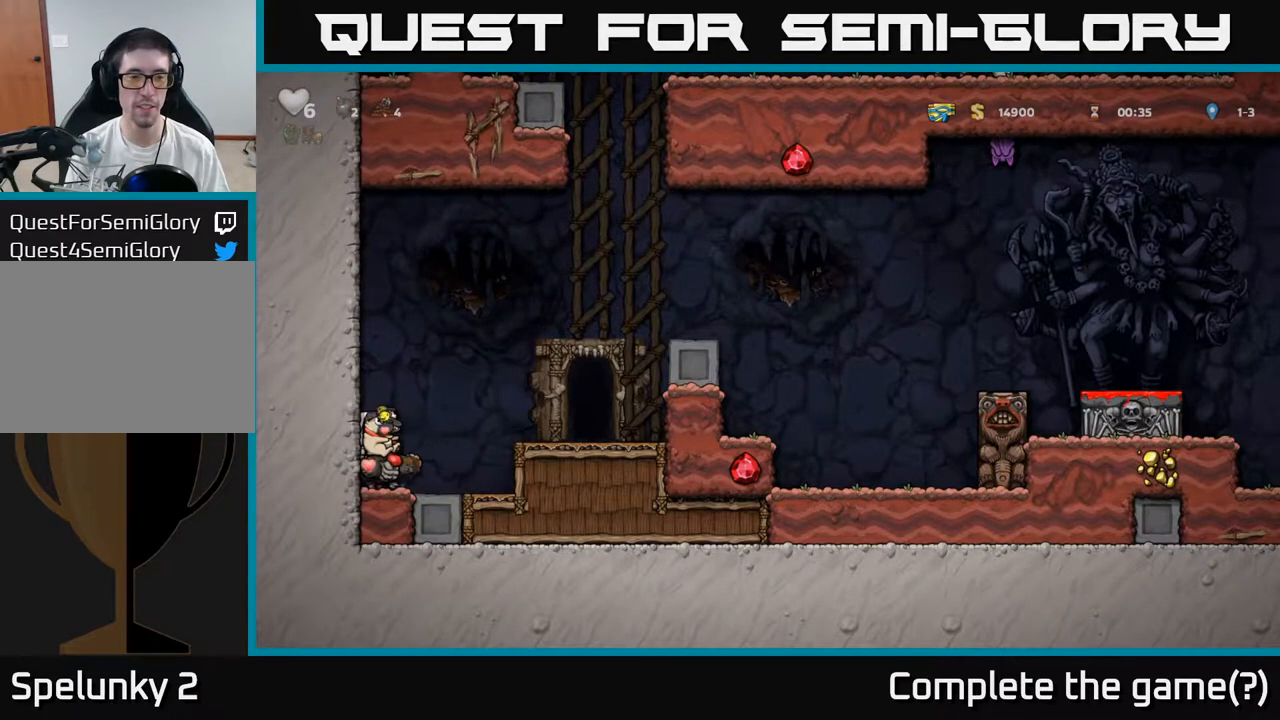
{"buttons": ["A"], "left_stick": "right", "events": [[117, "A", "down"], [283, "A", "up"], [333, "A", "down"]]}
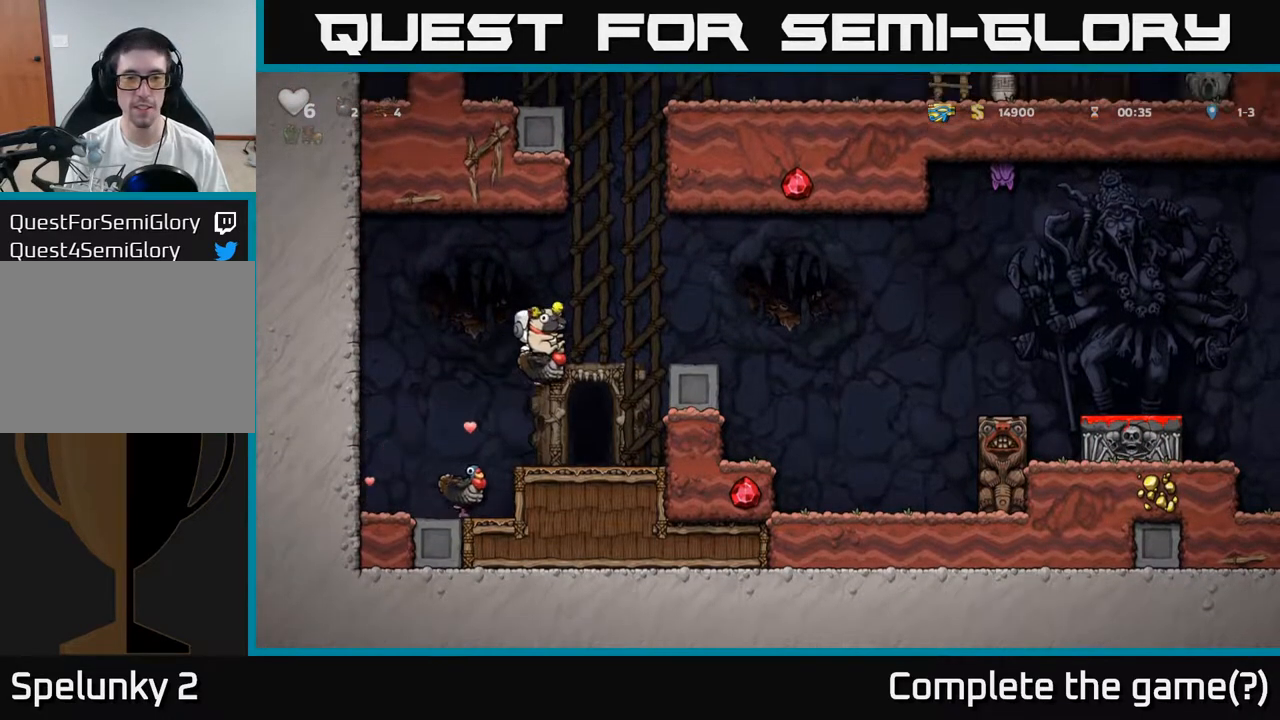
{"buttons": [], "left_stick": "center", "events": [[50, "A", "up"], [450, "left_stick", "center"]]}
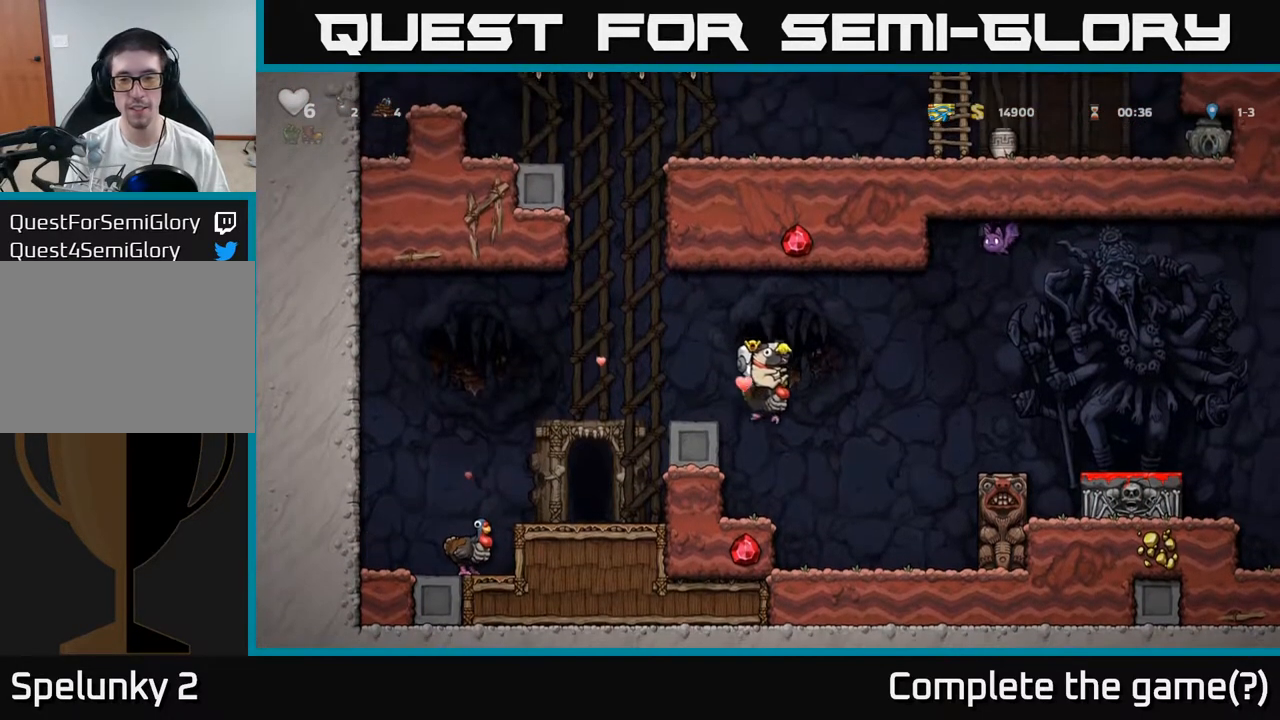
{"buttons": ["A"], "left_stick": "down", "events": [[367, "left_stick", "down"], [433, "A", "down"]]}
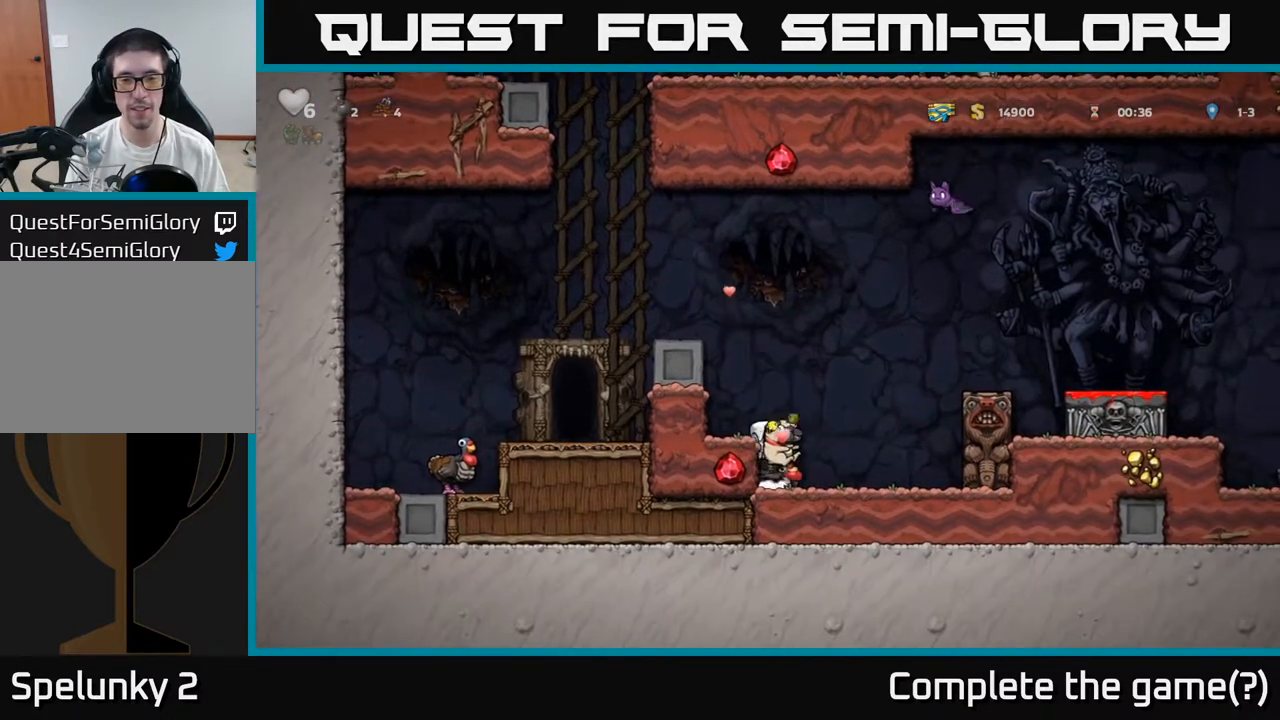
{"buttons": [], "left_stick": "center", "events": [[17, "A", "up"], [33, "left_stick", "center"], [167, "A", "down"], [317, "A", "up"], [333, "left_stick", "right"], [383, "left_stick", "center"]]}
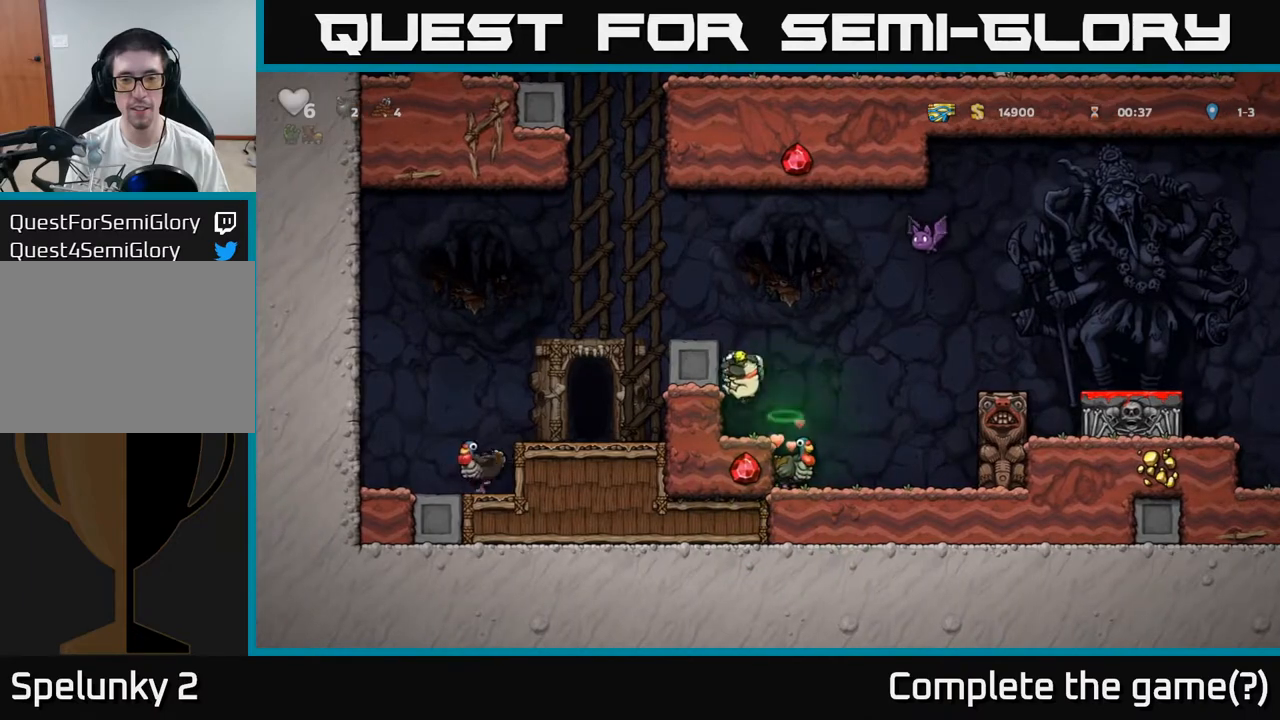
{"buttons": ["A"], "left_stick": "center", "events": [[267, "A", "down"]]}
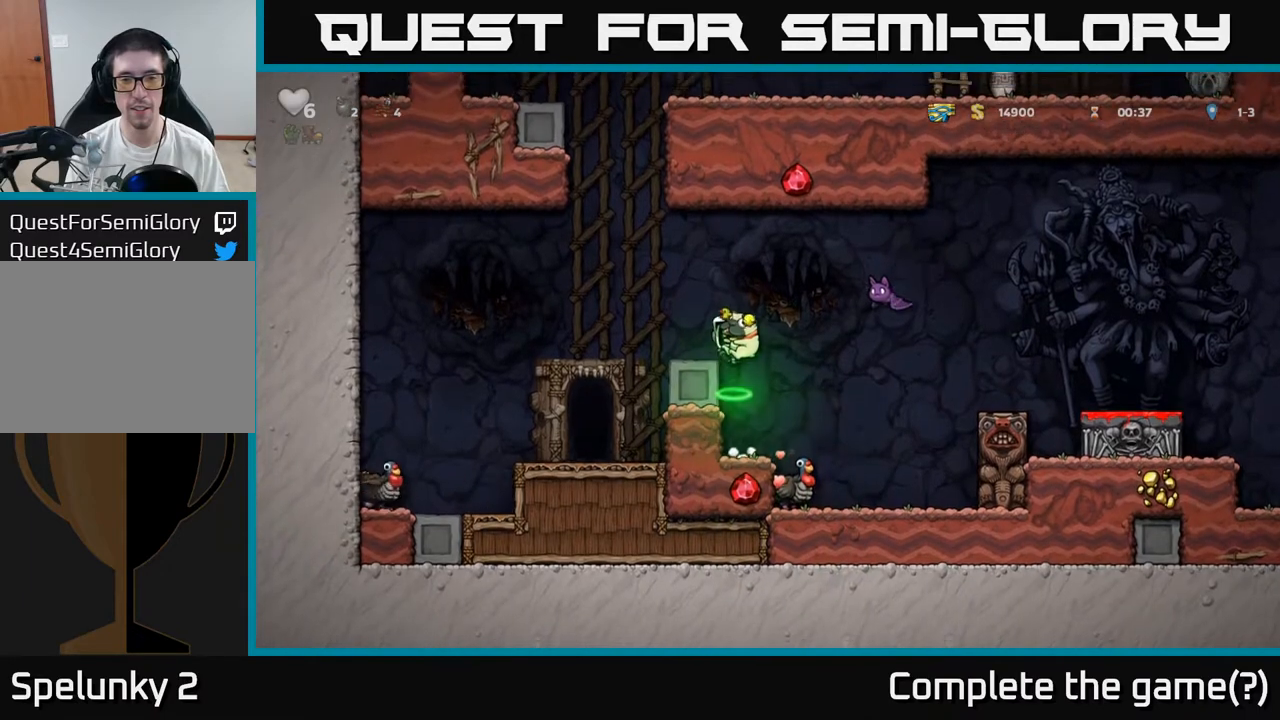
{"buttons": ["A"], "left_stick": "right", "events": [[33, "A", "up"], [383, "A", "down"], [433, "left_stick", "right"]]}
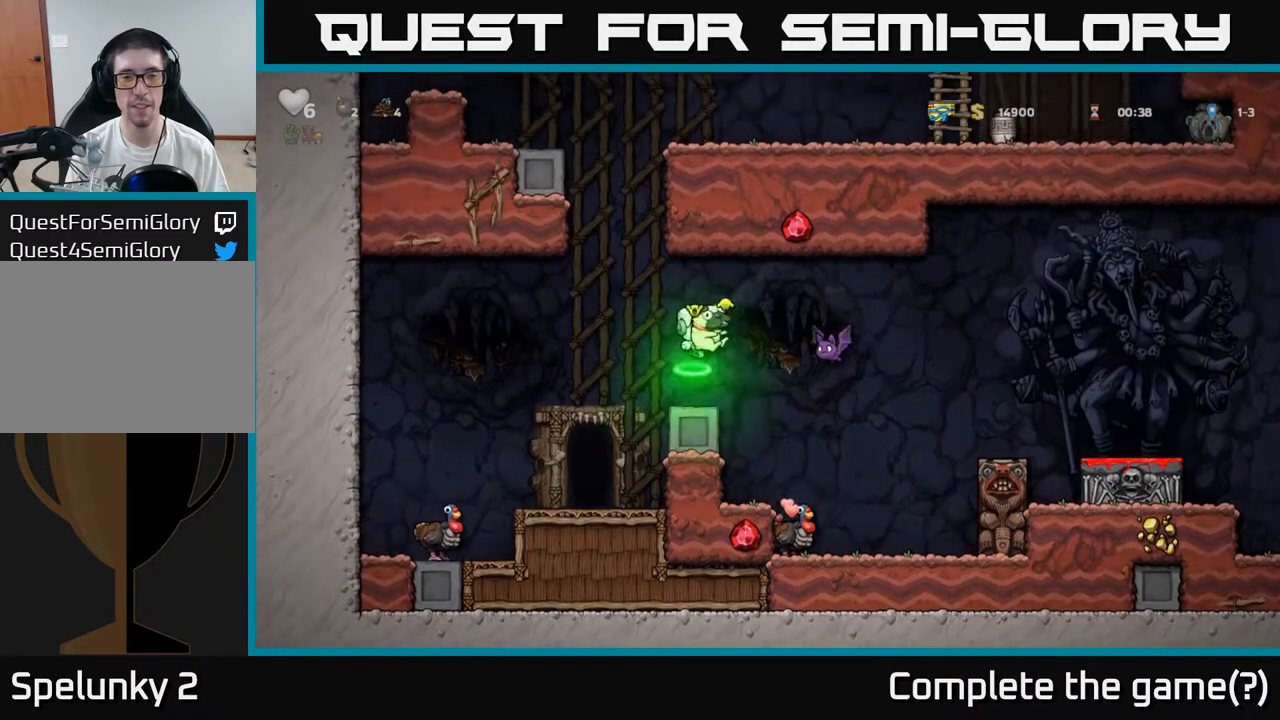
{"buttons": [], "left_stick": "center", "events": [[33, "A", "up"], [150, "left_stick", "center"]]}
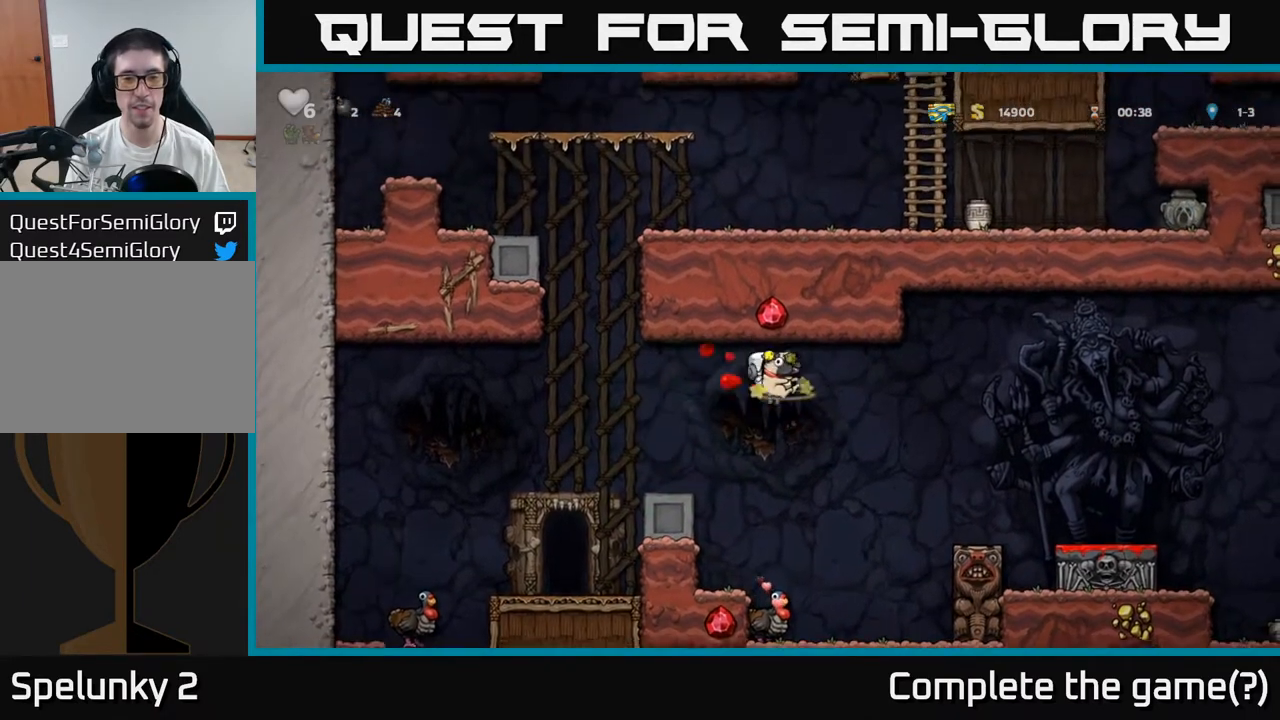
{"buttons": [], "left_stick": "center", "events": [[33, "left_stick", "right"], [200, "left_stick", "center"]]}
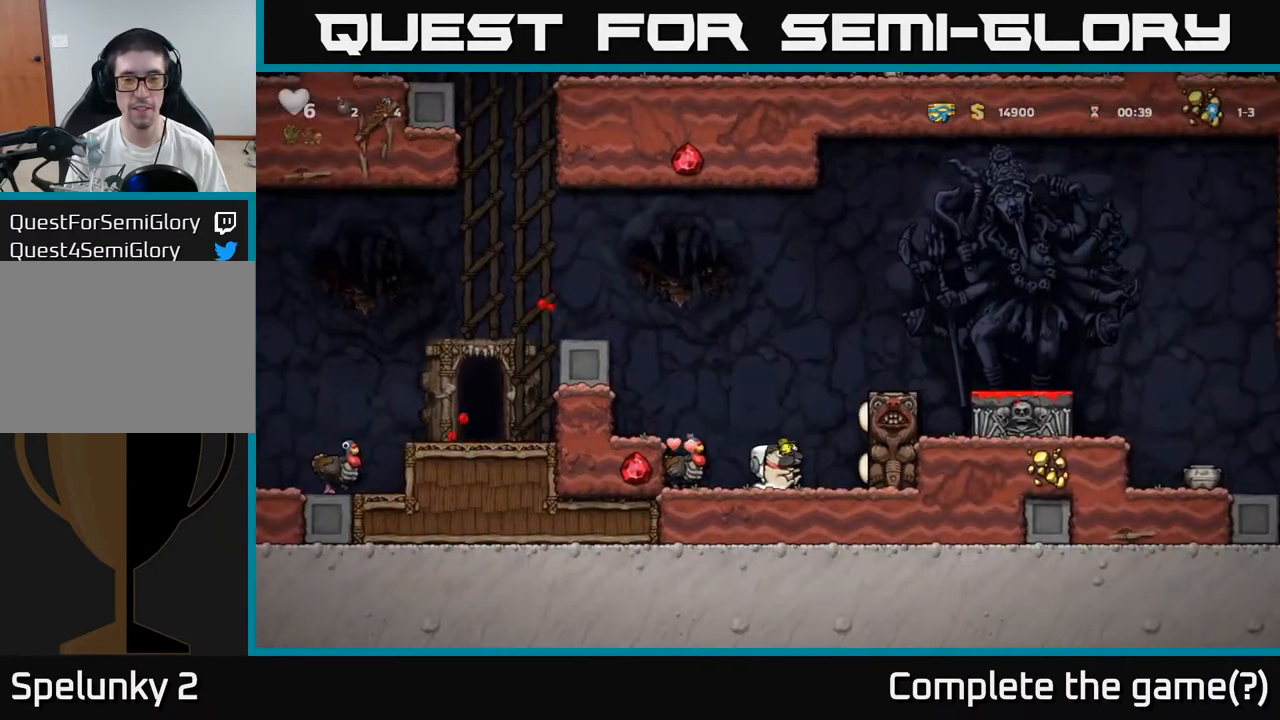
{"buttons": ["A"], "left_stick": "right", "events": [[483, "A", "down"], [483, "left_stick", "right"]]}
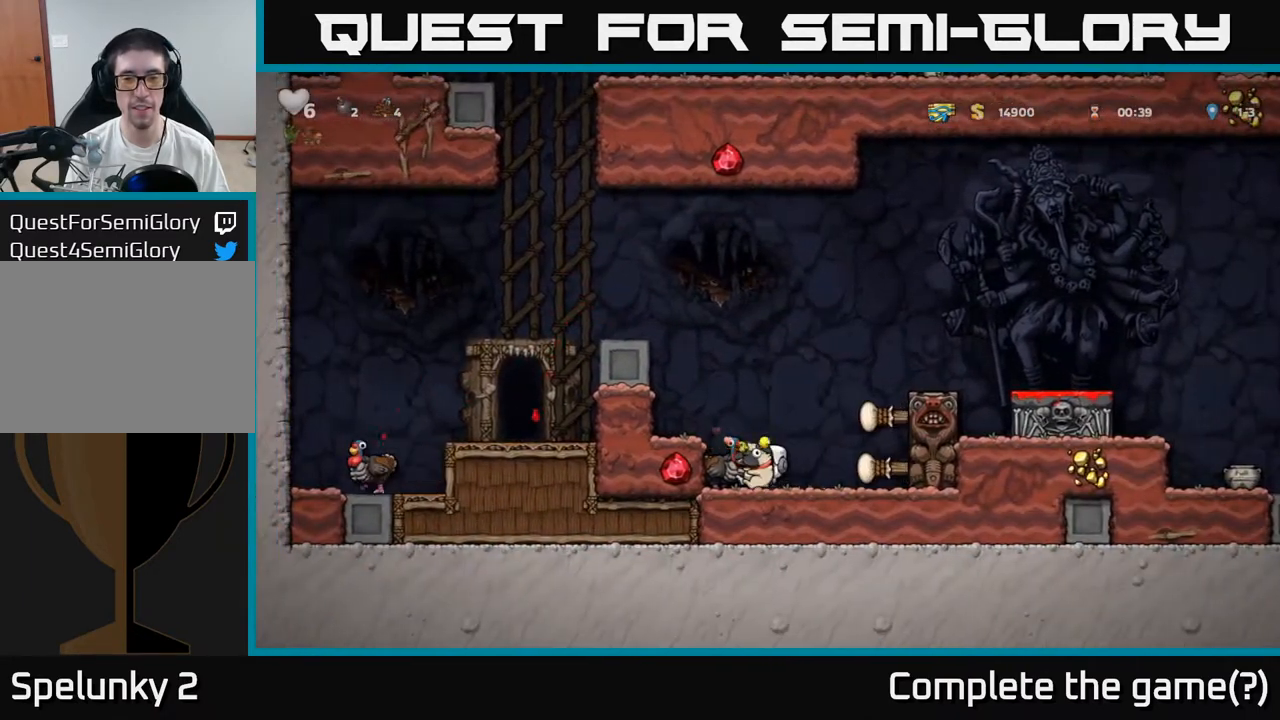
{"buttons": [], "left_stick": "right", "events": [[450, "A", "up"]]}
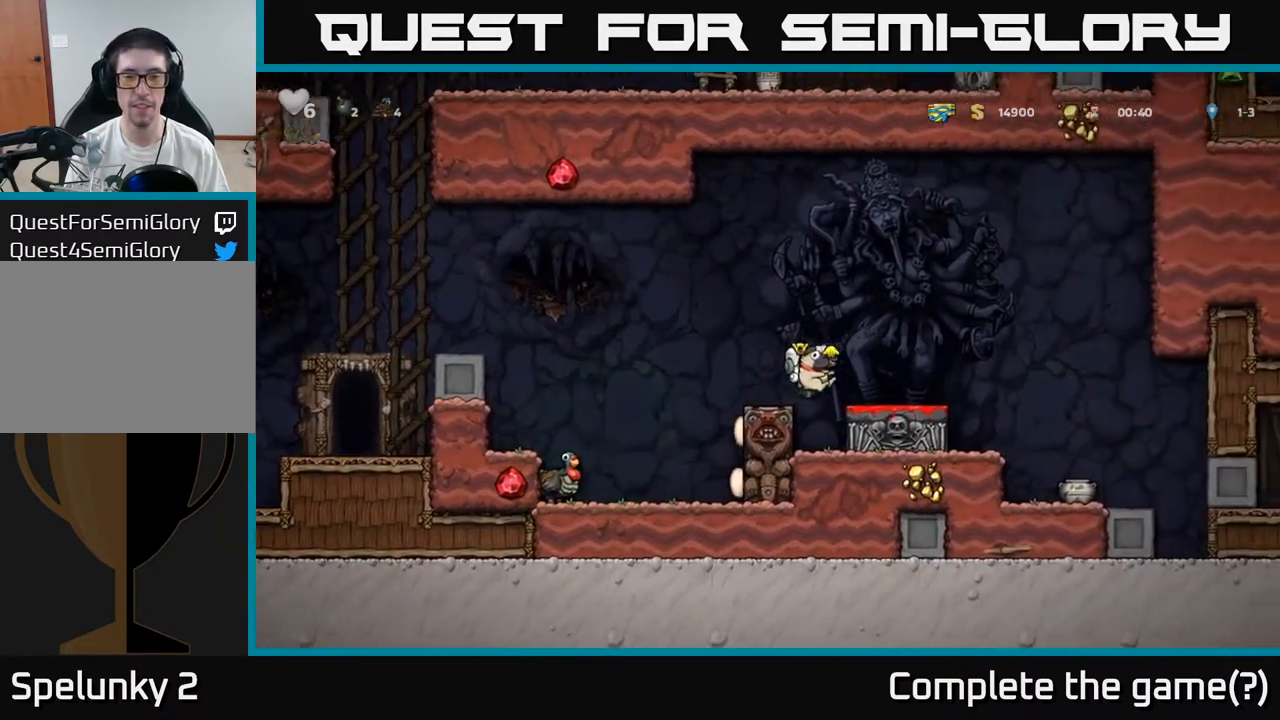
{"buttons": [], "left_stick": "center", "events": [[83, "left_stick", "center"], [350, "A", "down"], [500, "A", "up"]]}
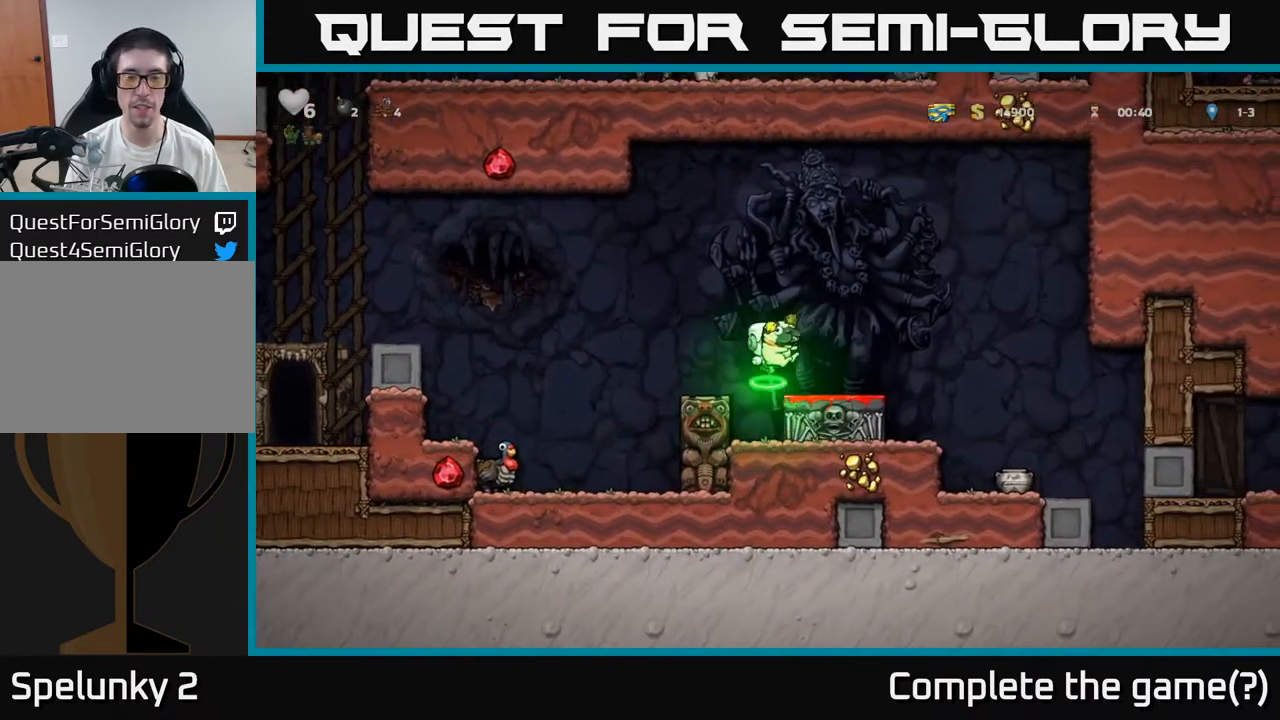
{"buttons": ["X"], "left_stick": "down", "events": [[17, "left_stick", "right"], [117, "left_stick", "center"], [433, "left_stick", "down"], [467, "X", "down"]]}
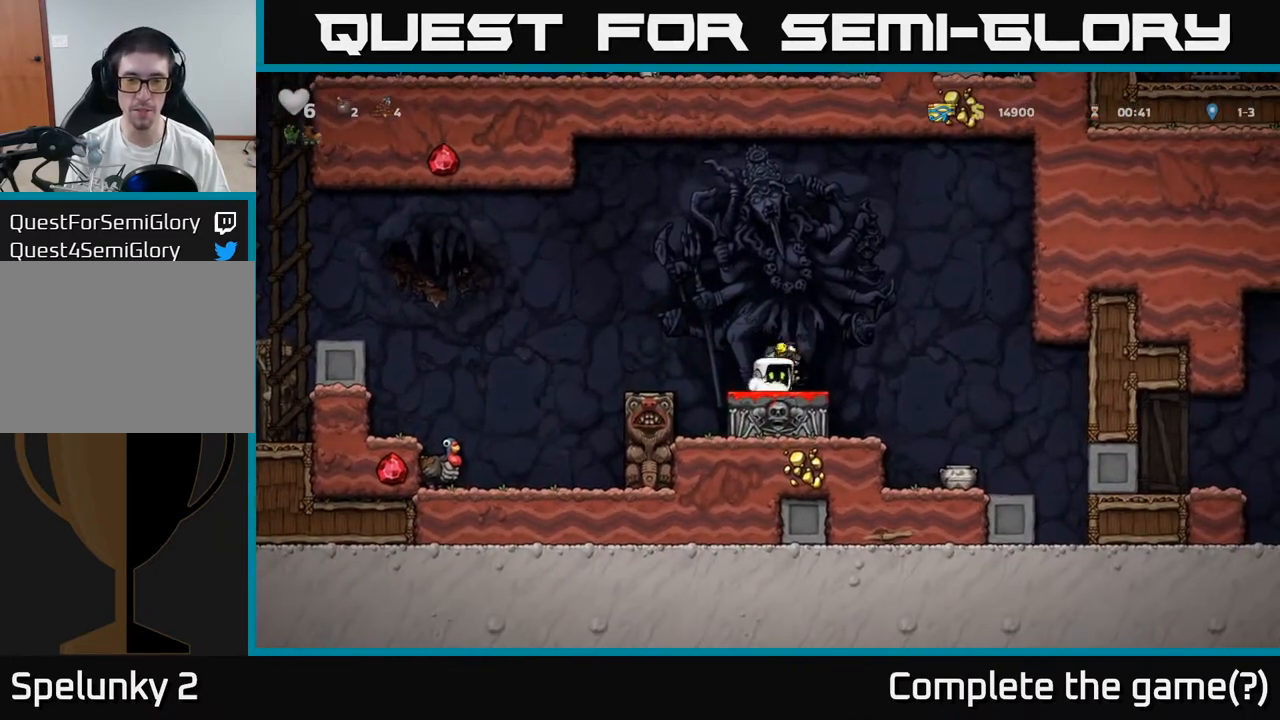
{"buttons": ["A"], "left_stick": "center", "events": [[33, "X", "up"], [50, "left_stick", "center"], [133, "A", "down"], [217, "left_stick", "right"], [367, "left_stick", "center"]]}
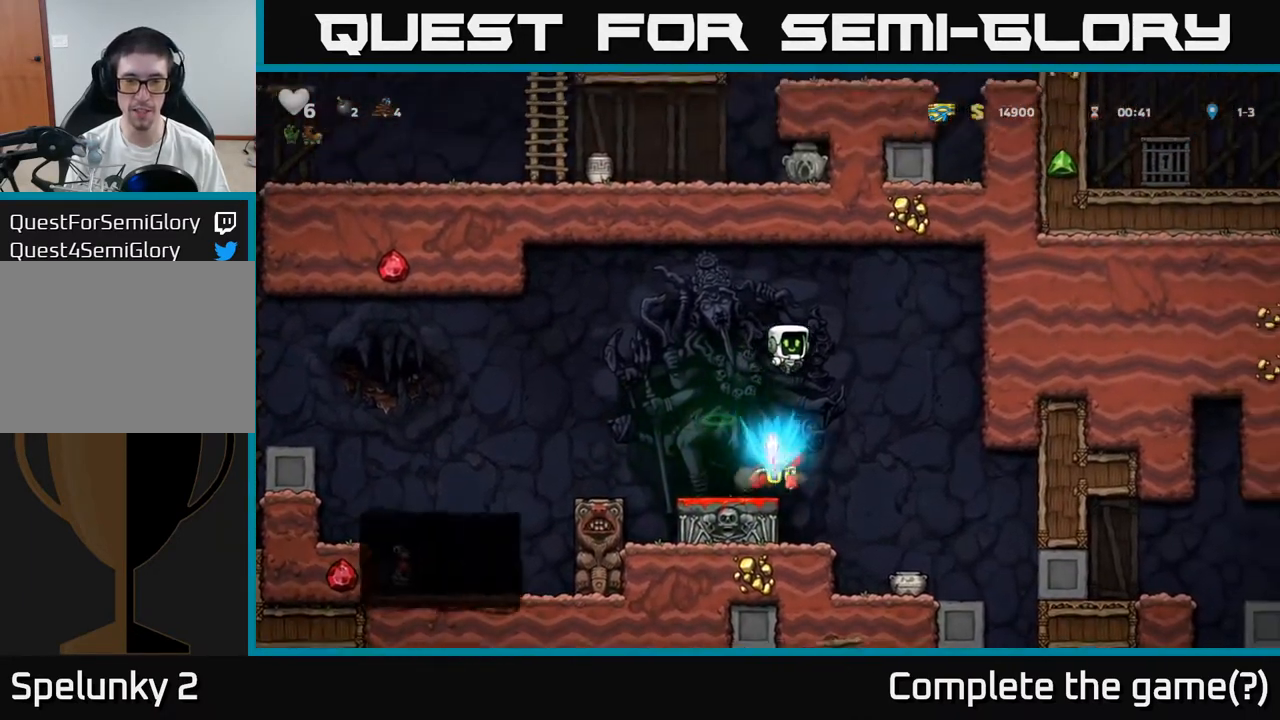
{"buttons": [], "left_stick": "center", "events": [[217, "A", "up"]]}
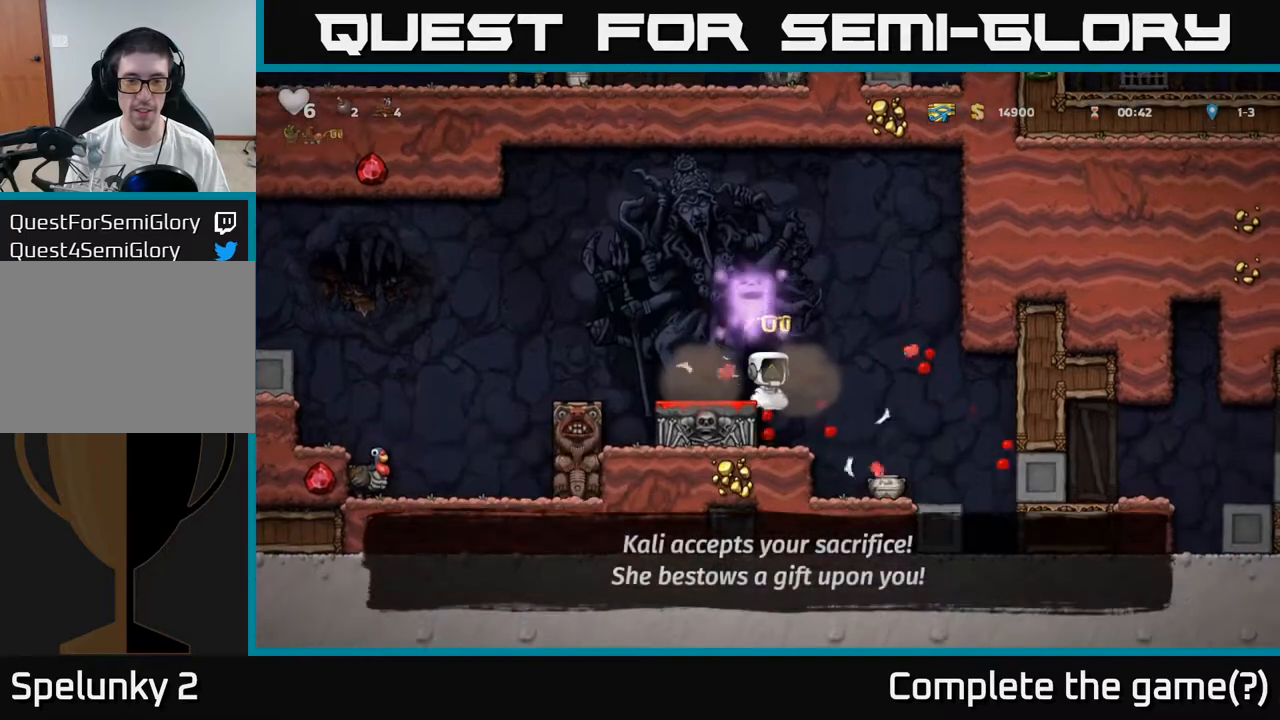
{"buttons": [], "left_stick": "center", "events": [[217, "left_stick", "right"], [467, "left_stick", "center"]]}
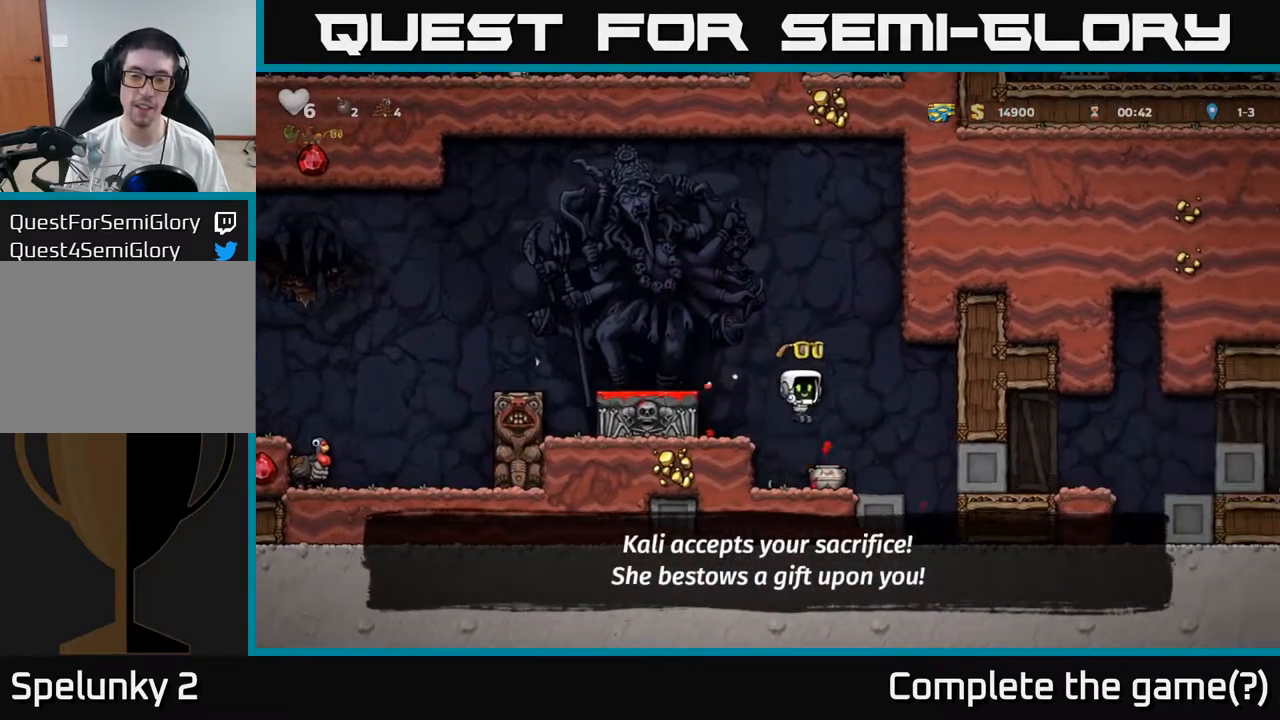
{"buttons": [], "left_stick": "center", "events": [[167, "left_stick", "down"], [267, "X", "down"], [350, "X", "up"], [350, "left_stick", "center"], [433, "X", "down"], [500, "X", "up"]]}
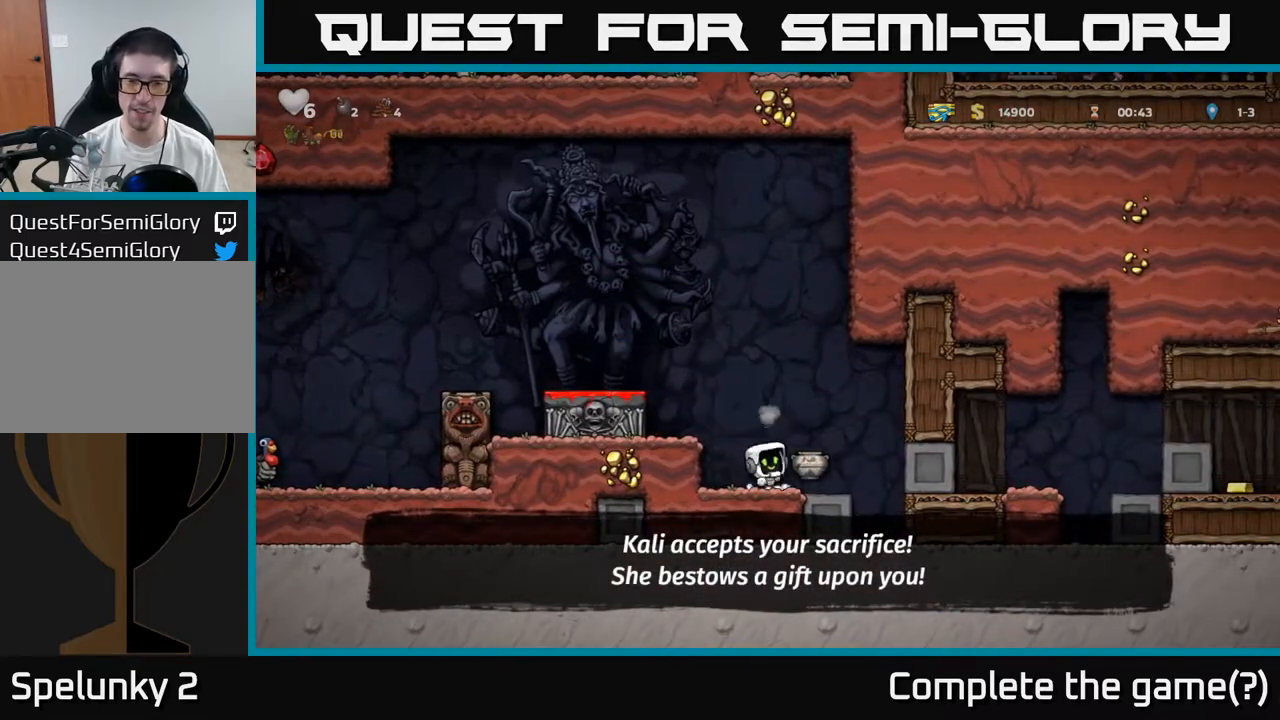
{"buttons": [], "left_stick": "right", "events": [[500, "left_stick", "right"]]}
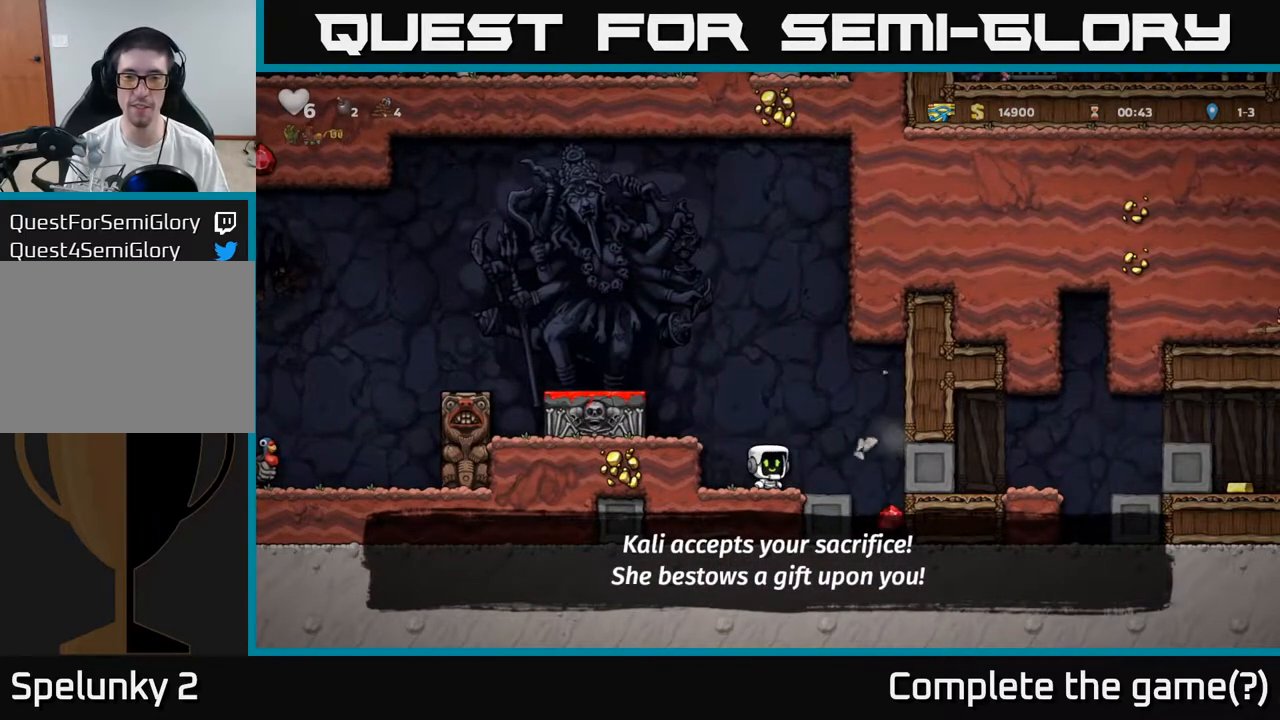
{"buttons": [], "left_stick": "center", "events": [[250, "left_stick", "center"]]}
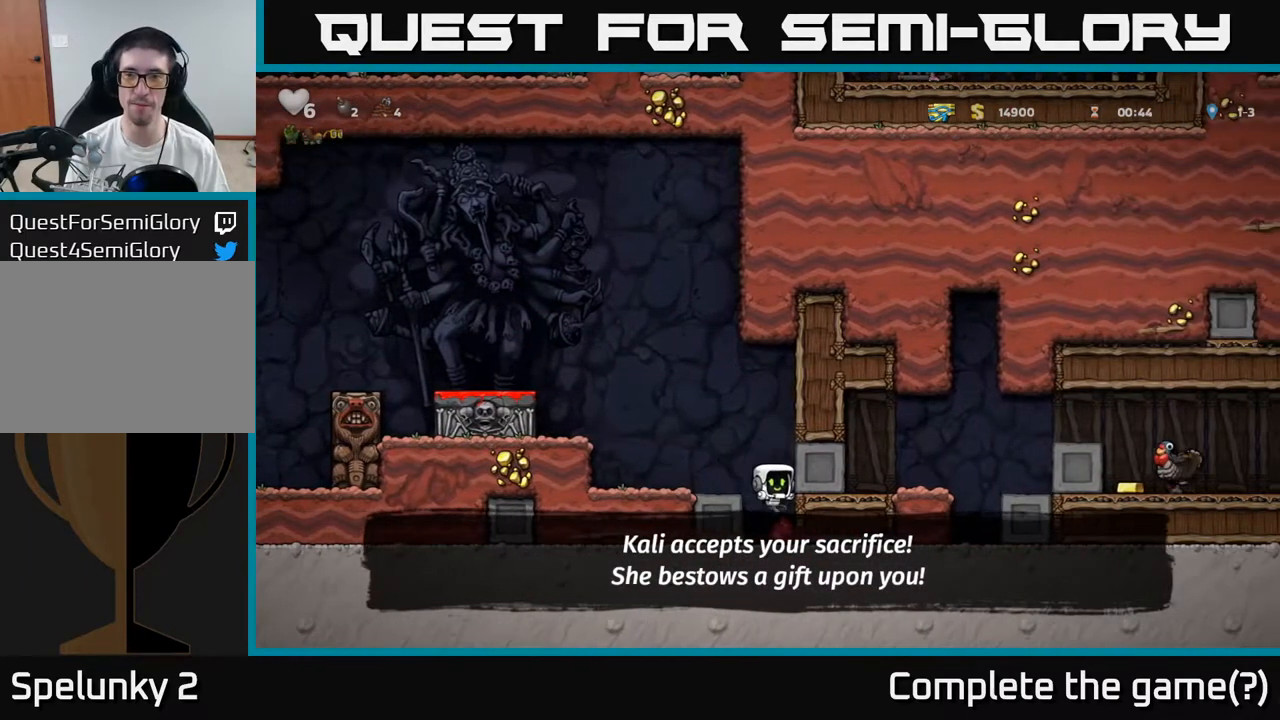
{"buttons": [], "left_stick": "center", "events": [[217, "A", "down"], [383, "A", "up"]]}
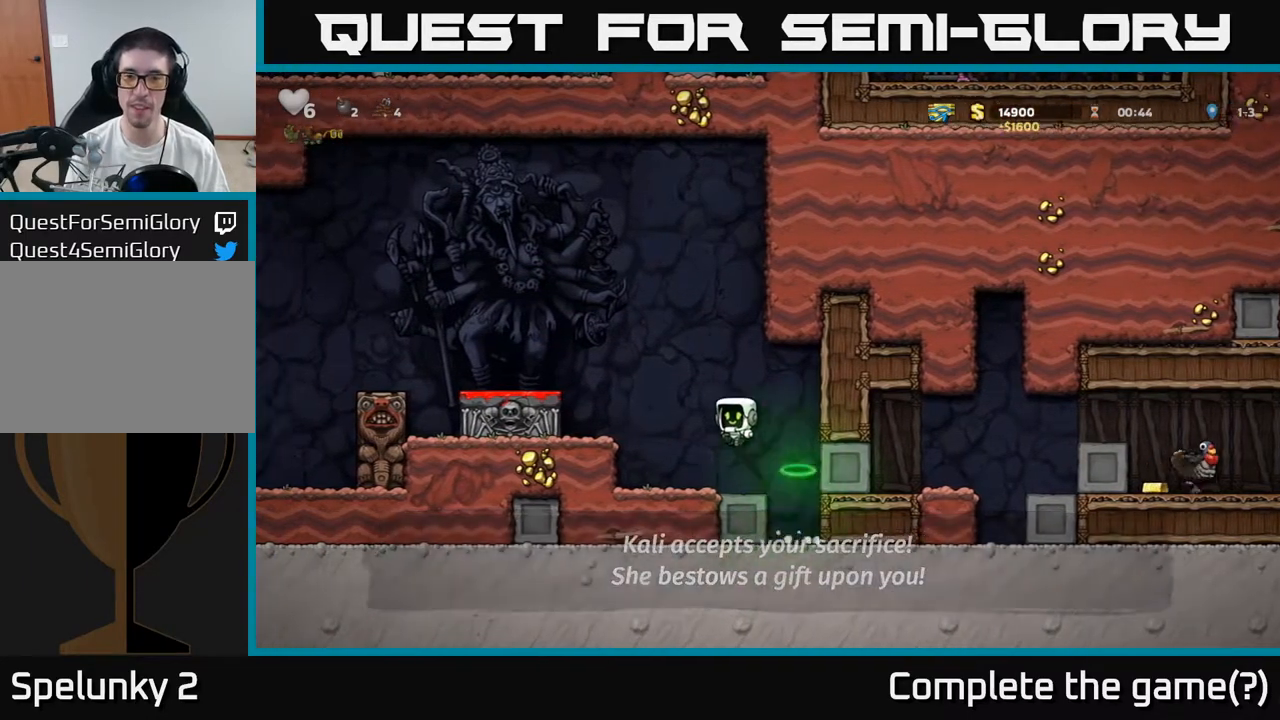
{"buttons": ["A"], "left_stick": "left", "events": [[317, "A", "down"], [383, "left_stick", "left"]]}
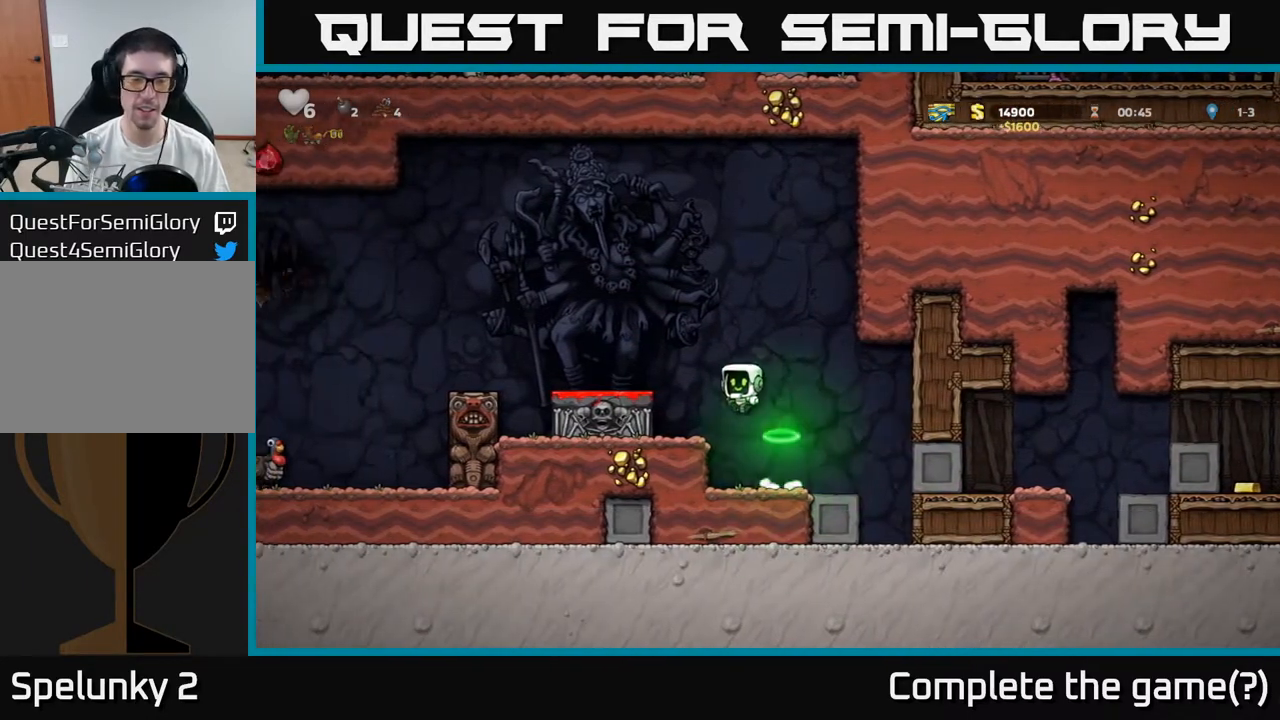
{"buttons": ["A"], "left_stick": "left", "events": [[33, "A", "up"], [117, "left_stick", "center"], [300, "left_stick", "left"], [483, "A", "down"]]}
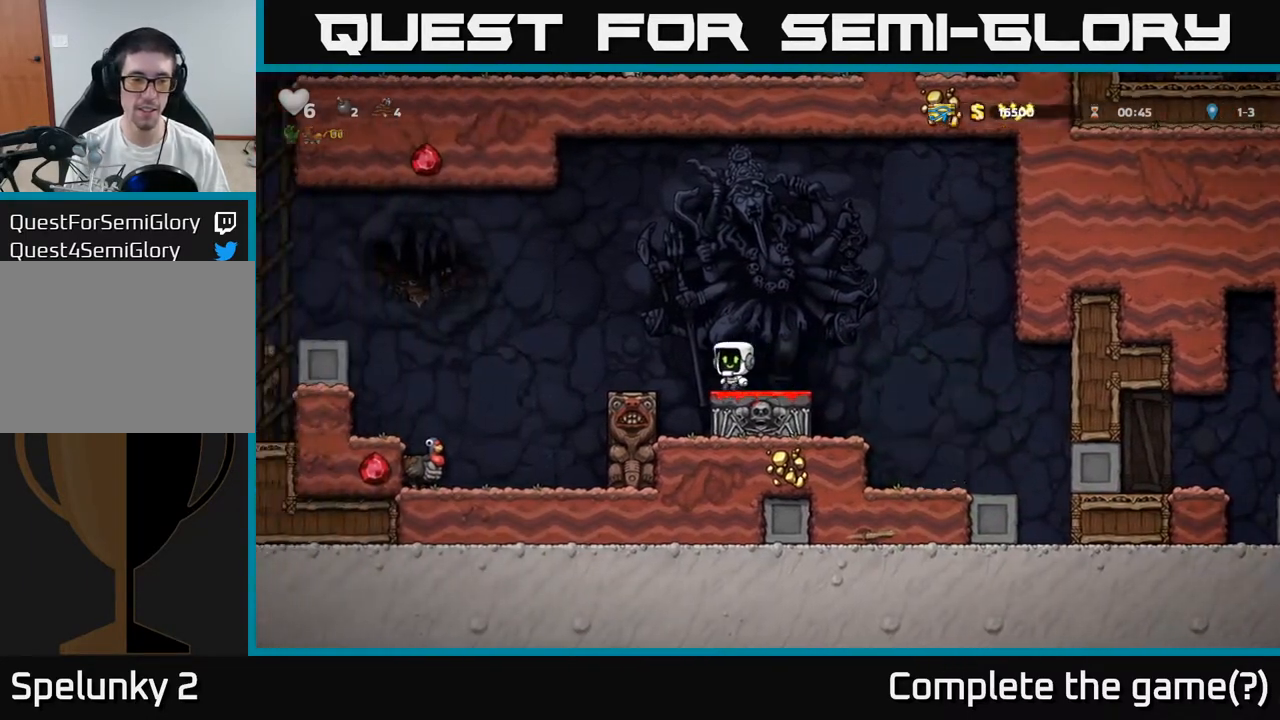
{"buttons": [], "left_stick": "down", "events": [[300, "A", "up"], [300, "left_stick", "down"]]}
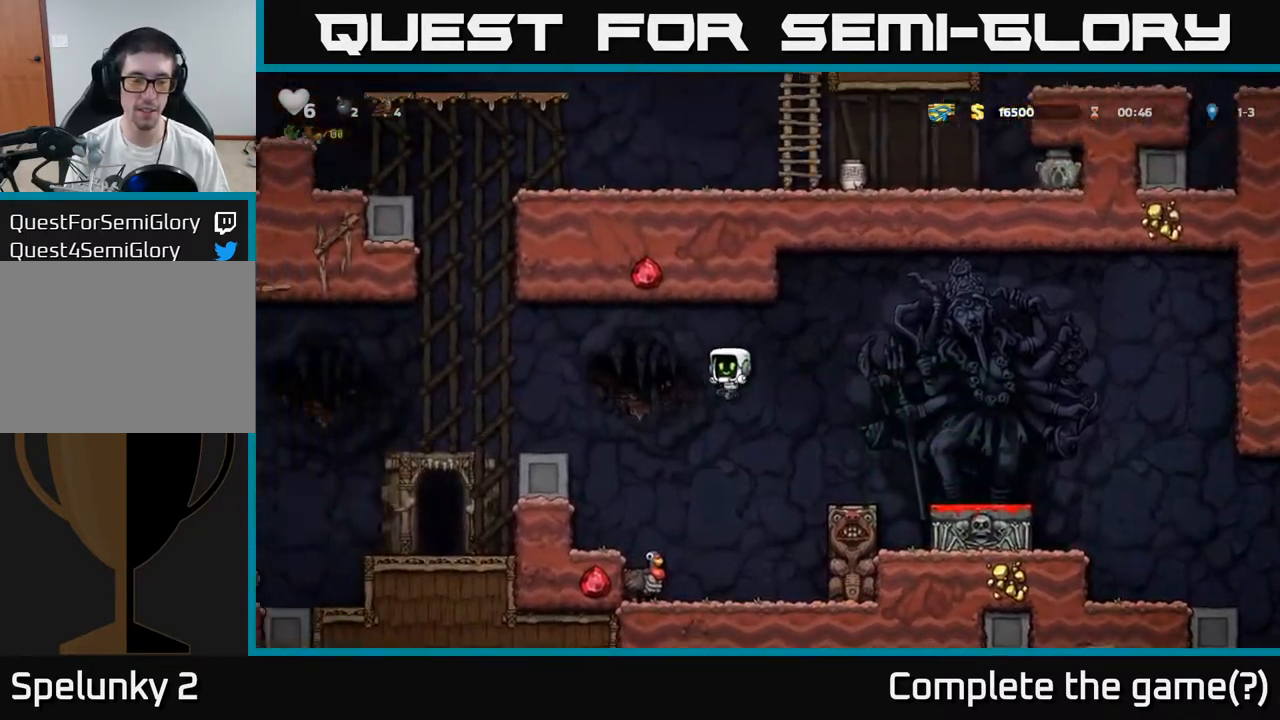
{"buttons": ["A"], "left_stick": "center", "events": [[233, "left_stick", "center"], [417, "A", "down"]]}
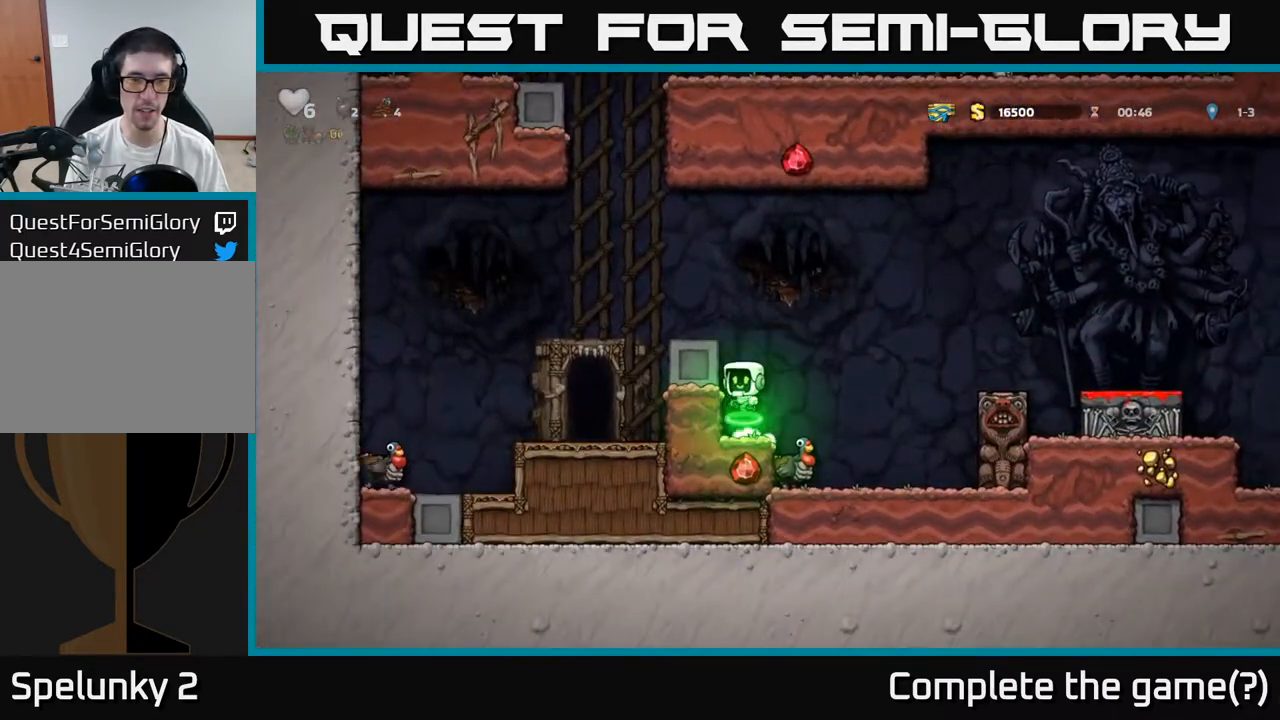
{"buttons": [], "left_stick": "left", "events": [[150, "A", "up"], [150, "left_stick", "left"], [233, "left_stick", "center"], [483, "left_stick", "left"]]}
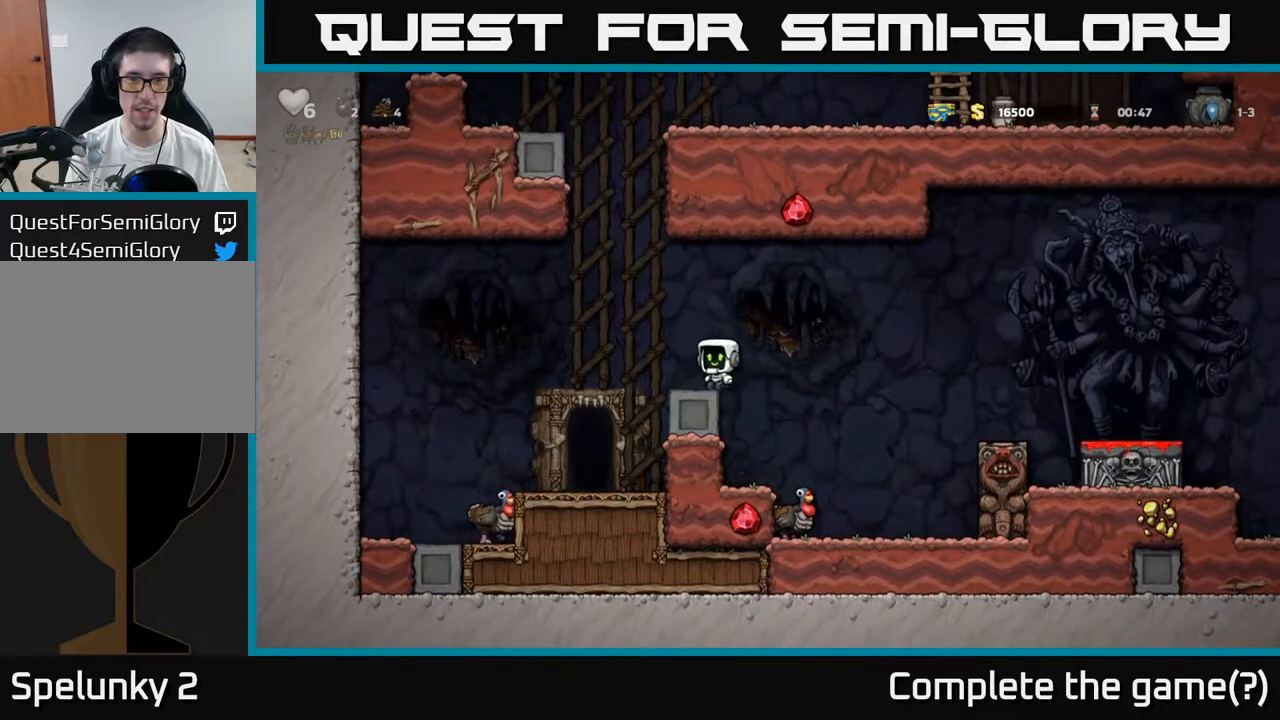
{"buttons": ["A"], "left_stick": "right", "events": [[50, "A", "down"], [217, "left_stick", "right"]]}